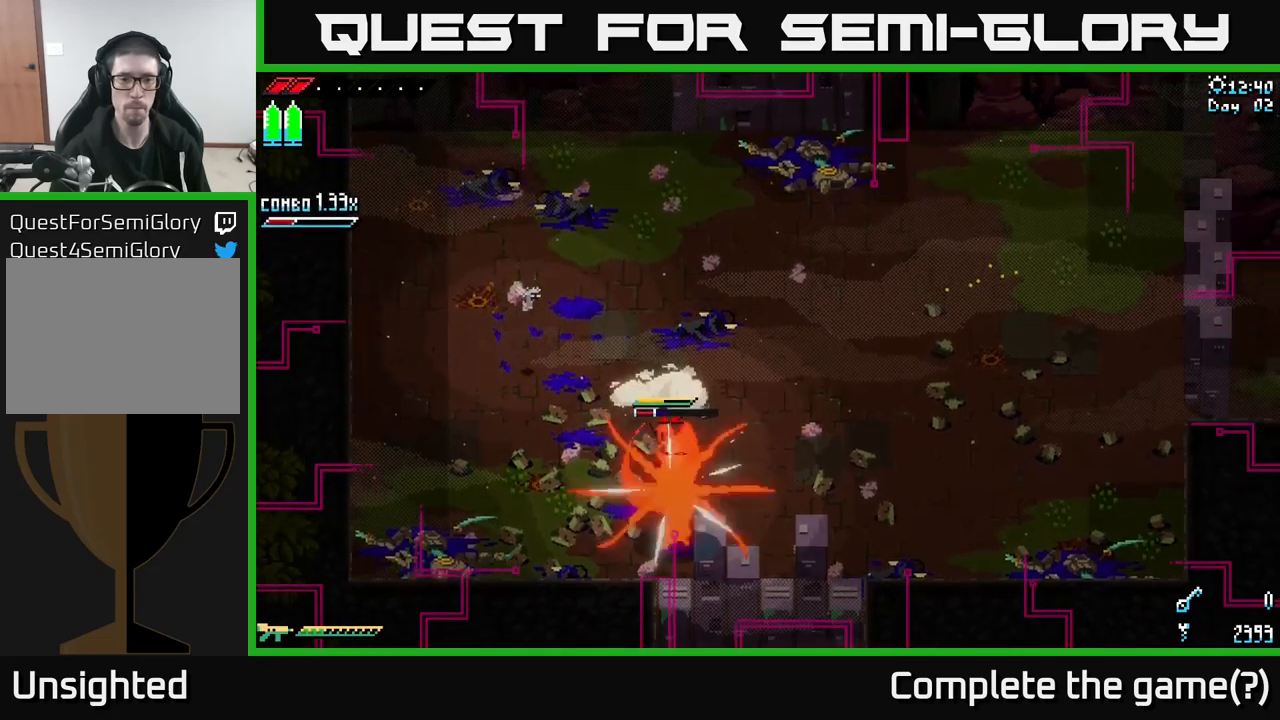
Gameplay with a controller (Xbox layout); each line is a JSON object with the inputs held at the frame after it. "events" lists button and stick changes between this image and that frame as [ms after this image, input, new state], when the widget could be followed in between.
{"buttons": [], "left_stick": "up-left", "right_stick": "center", "events": [[67, "A", "down"], [84, "X", "up"], [200, "A", "up"], [267, "A", "down"], [300, "X", "down"], [384, "X", "up"], [417, "A", "up"]]}
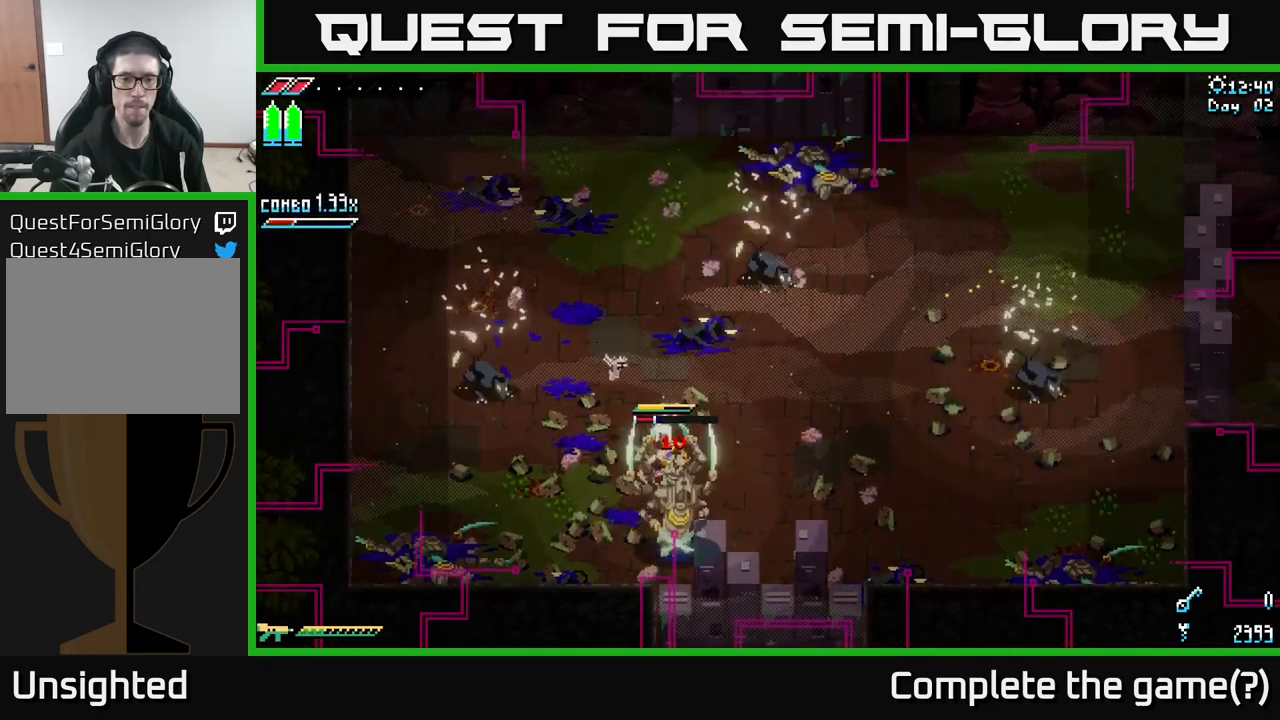
{"buttons": [], "left_stick": "left", "right_stick": "center", "events": [[184, "A", "down"], [334, "A", "up"], [434, "left_stick", "left"]]}
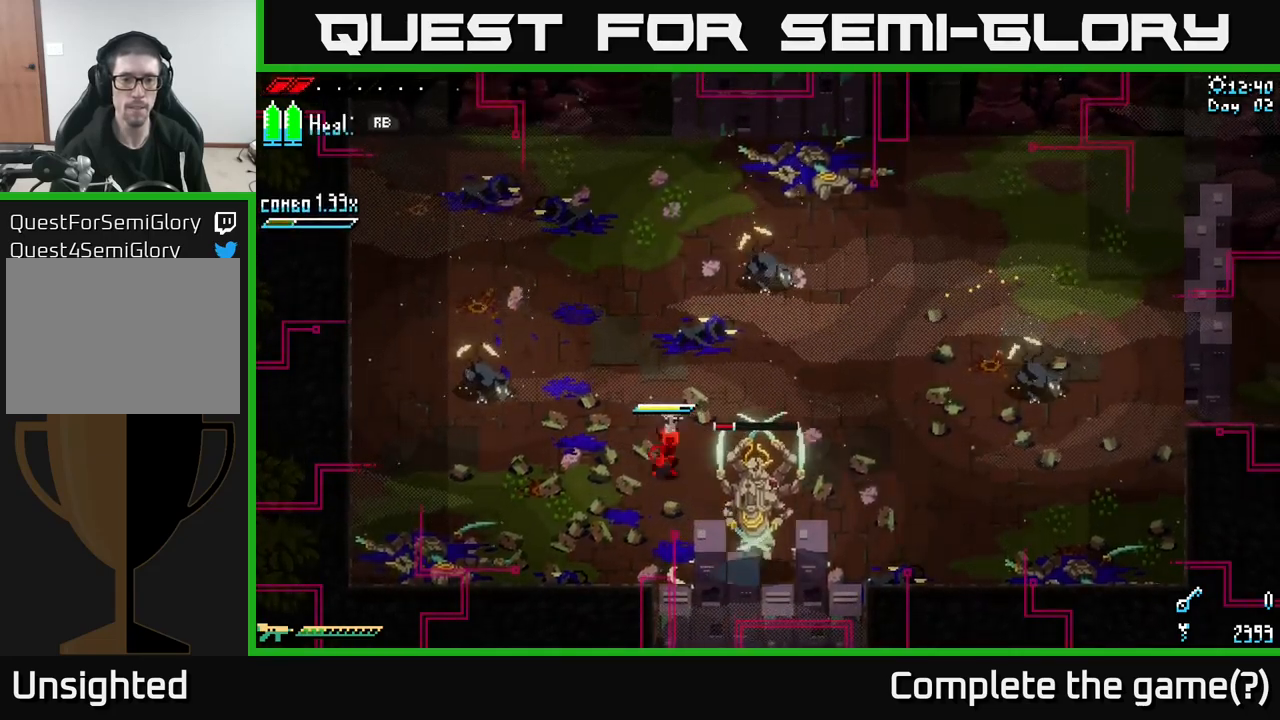
{"buttons": ["A", "X"], "left_stick": "left", "right_stick": "center", "events": [[250, "X", "down"], [400, "A", "down"]]}
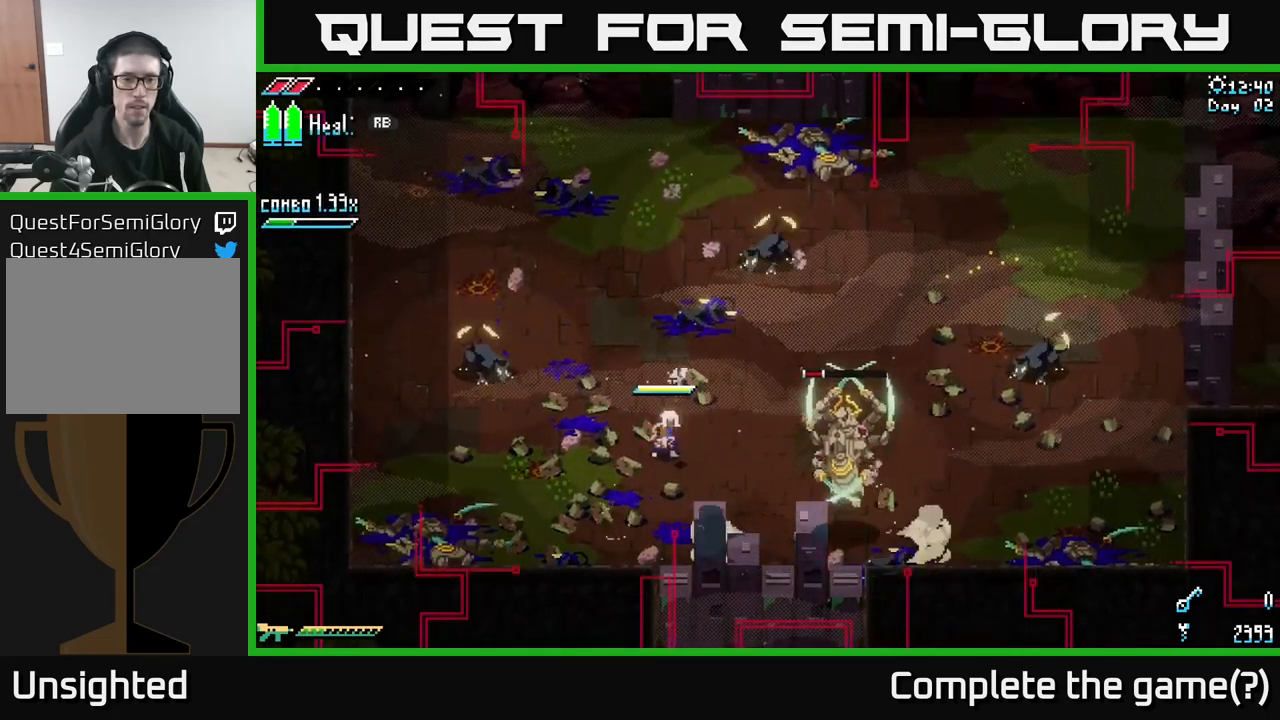
{"buttons": [], "left_stick": "left", "right_stick": "center", "events": [[84, "A", "up"], [100, "X", "up"], [350, "A", "down"], [400, "A", "up"]]}
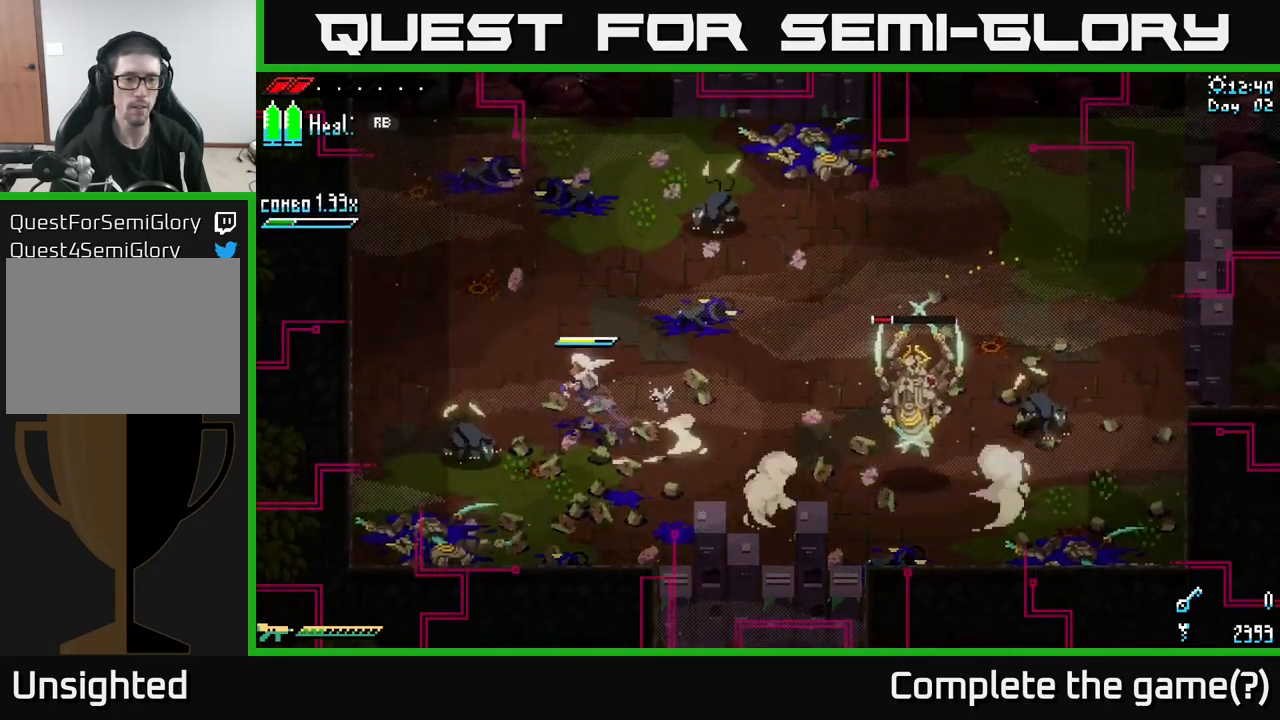
{"buttons": ["R2"], "left_stick": "down", "right_stick": "center", "events": [[17, "R2", "down"], [34, "left_stick", "down-left"], [117, "R2", "up"], [417, "left_stick", "down"], [467, "R2", "down"]]}
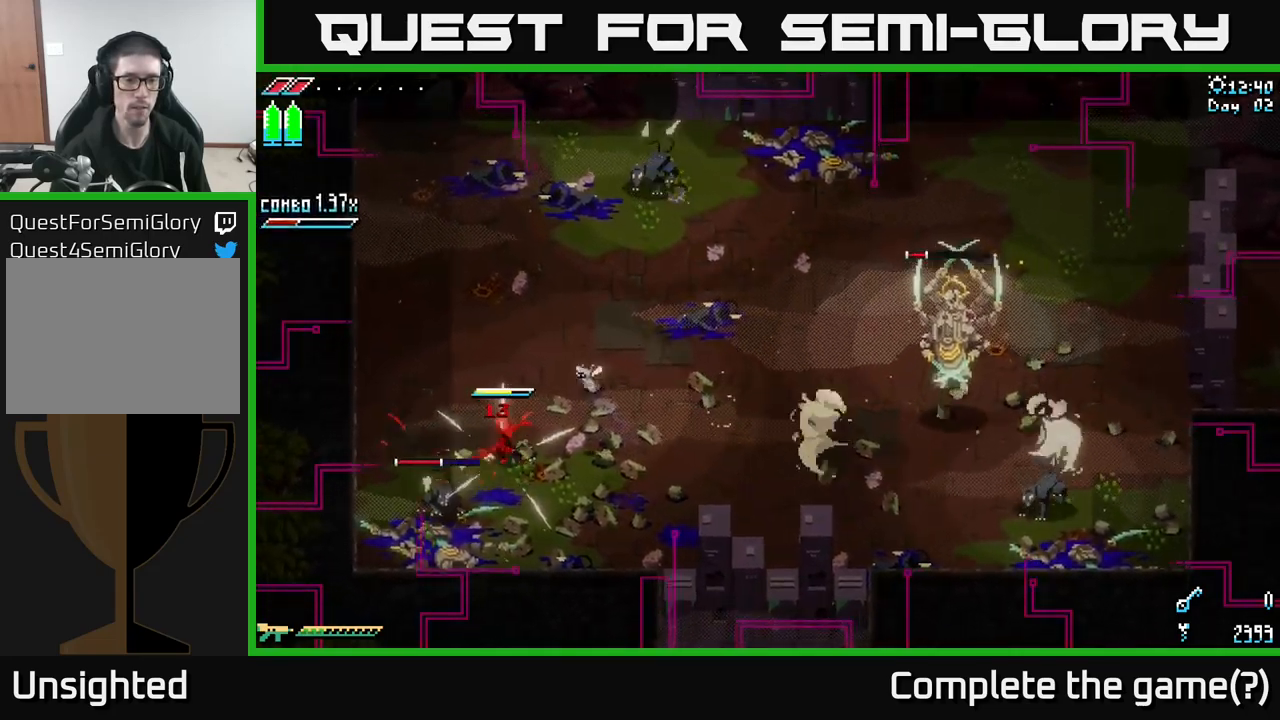
{"buttons": [], "left_stick": "down-left", "right_stick": "center", "events": [[50, "R2", "up"], [134, "left_stick", "down-left"], [200, "R2", "down"], [317, "R2", "up"]]}
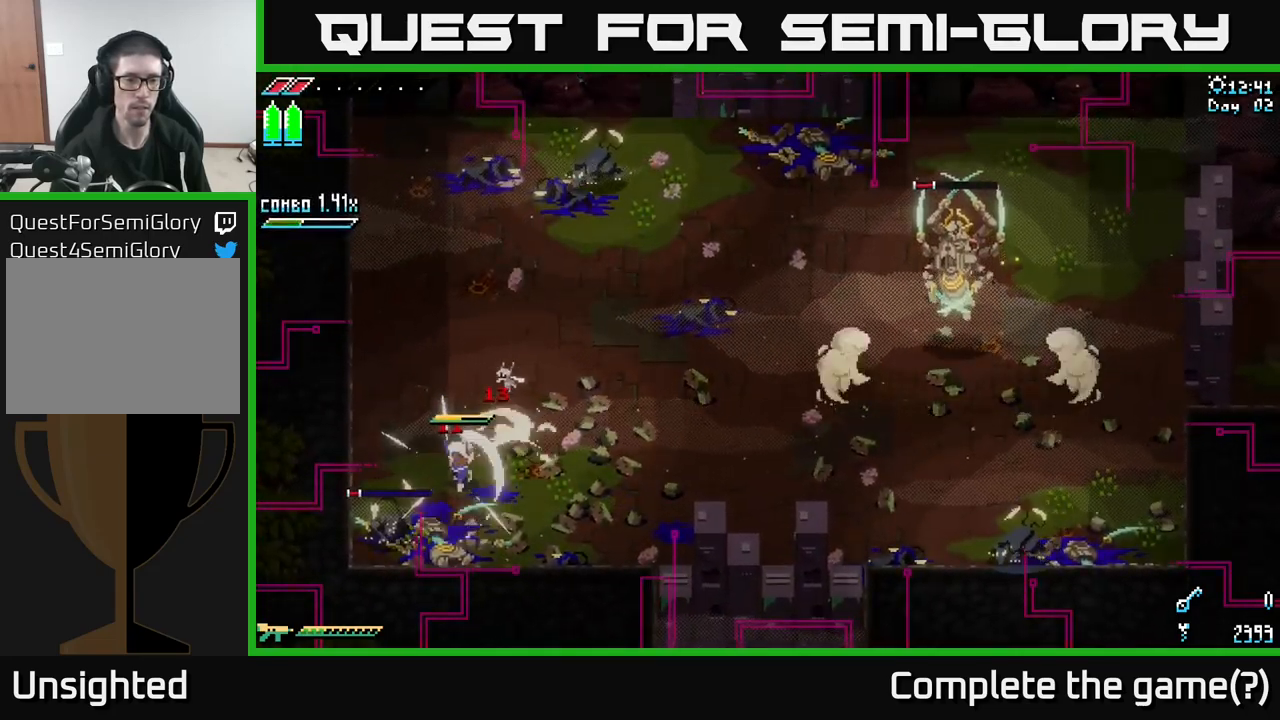
{"buttons": [], "left_stick": "up", "right_stick": "up-right", "events": [[167, "R2", "down"], [317, "R2", "up"], [450, "left_stick", "up"], [484, "right_stick", "up-right"]]}
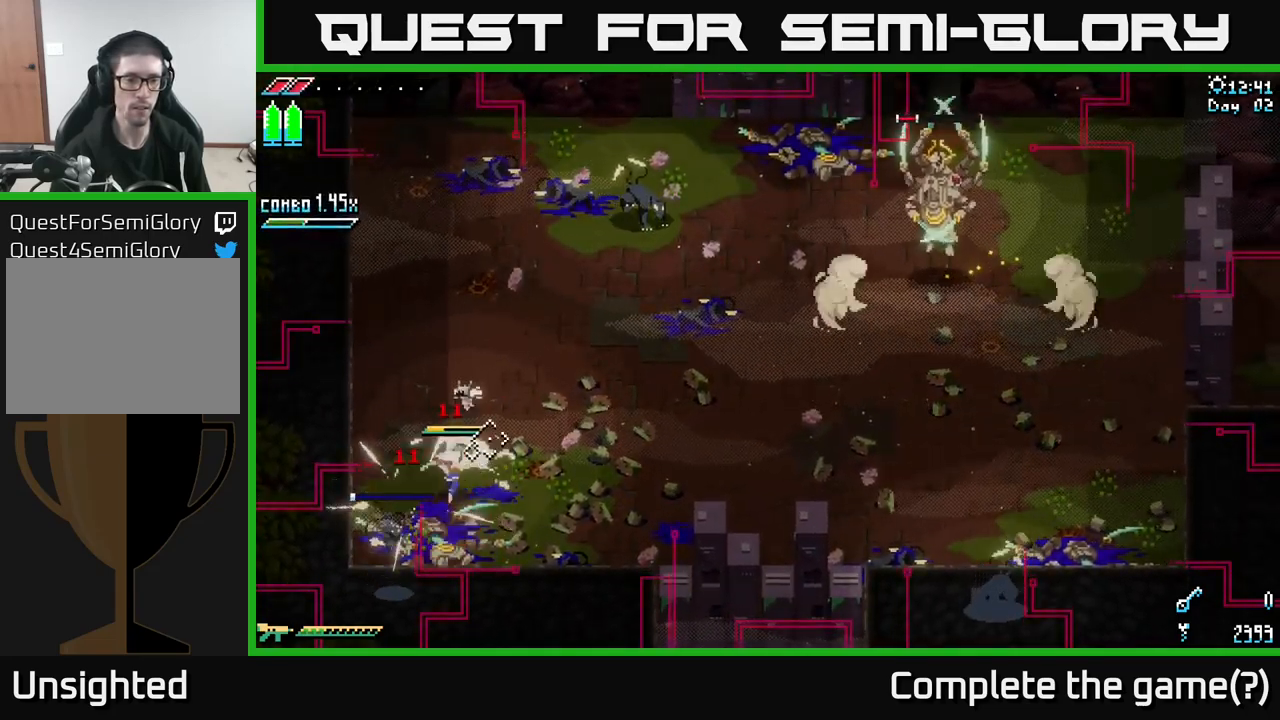
{"buttons": ["L2"], "left_stick": "up-right", "right_stick": "up-right", "events": [[100, "L2", "down"], [134, "left_stick", "up-right"], [367, "L2", "up"], [467, "L2", "down"]]}
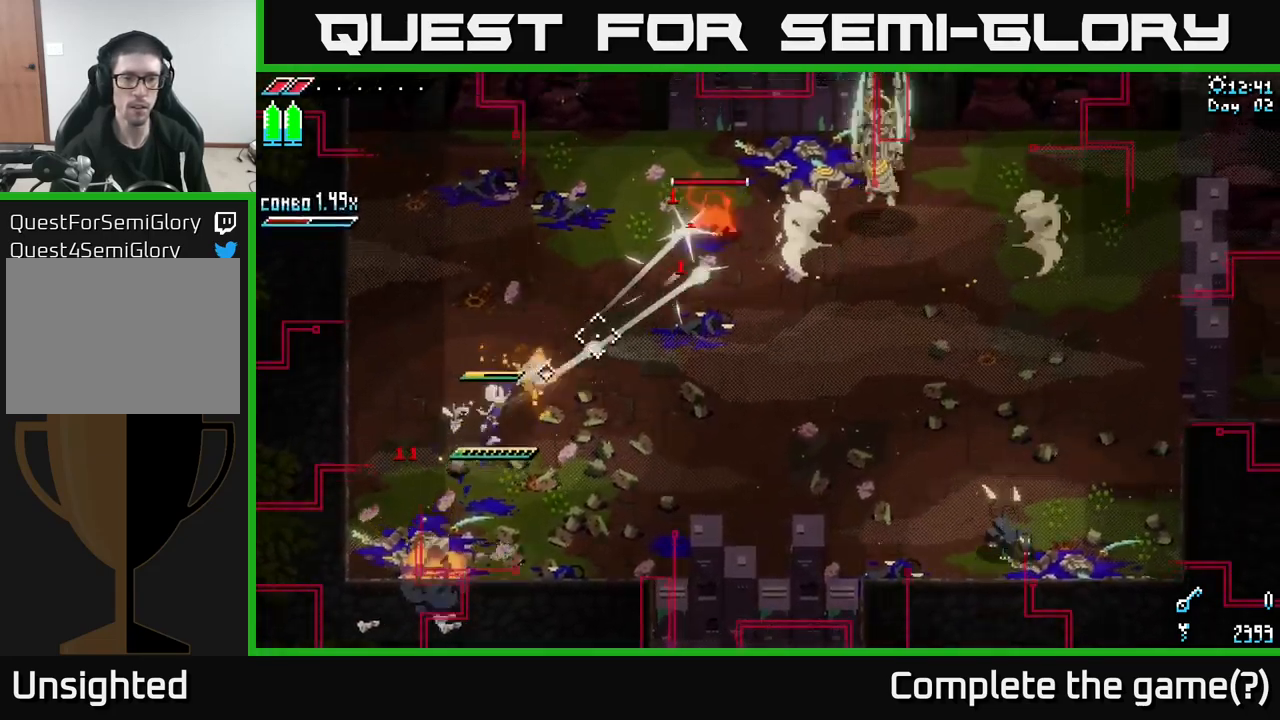
{"buttons": ["L2"], "left_stick": "up-right", "right_stick": "up-right", "events": [[234, "L2", "up"], [317, "L2", "down"]]}
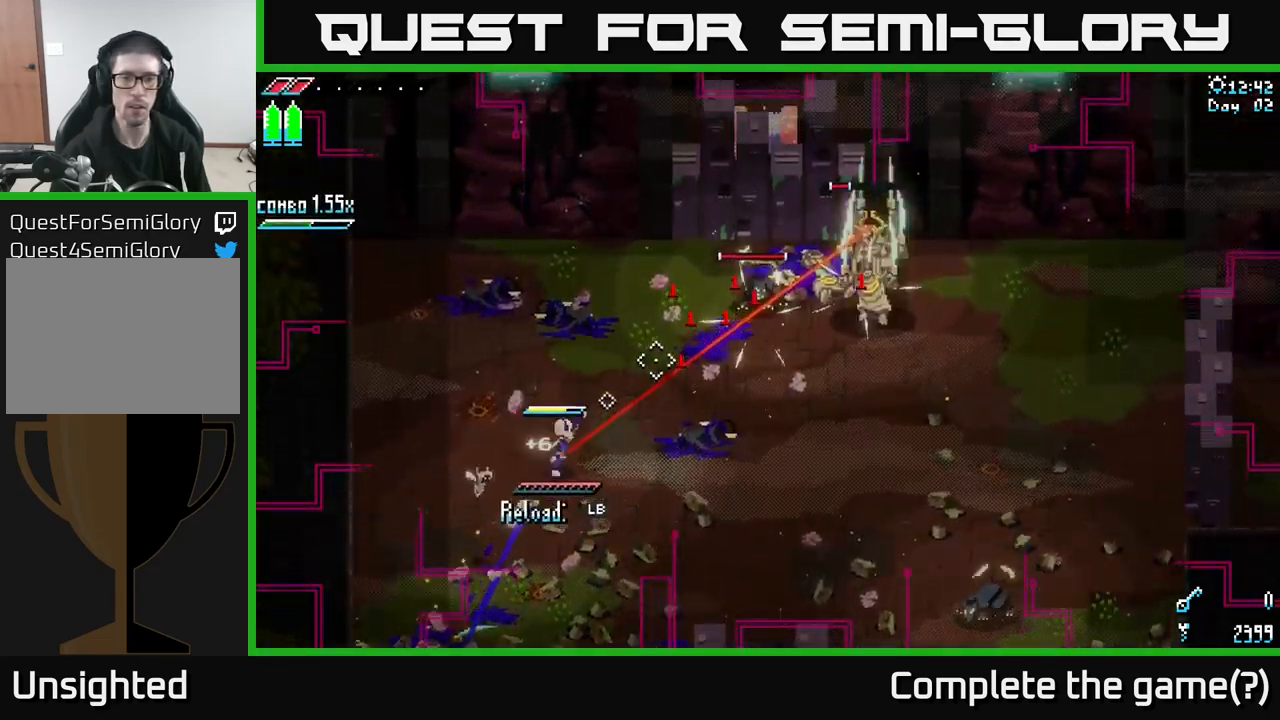
{"buttons": [], "left_stick": "down-left", "right_stick": "center", "events": [[34, "L2", "up"], [217, "left_stick", "down-left"], [417, "right_stick", "center"]]}
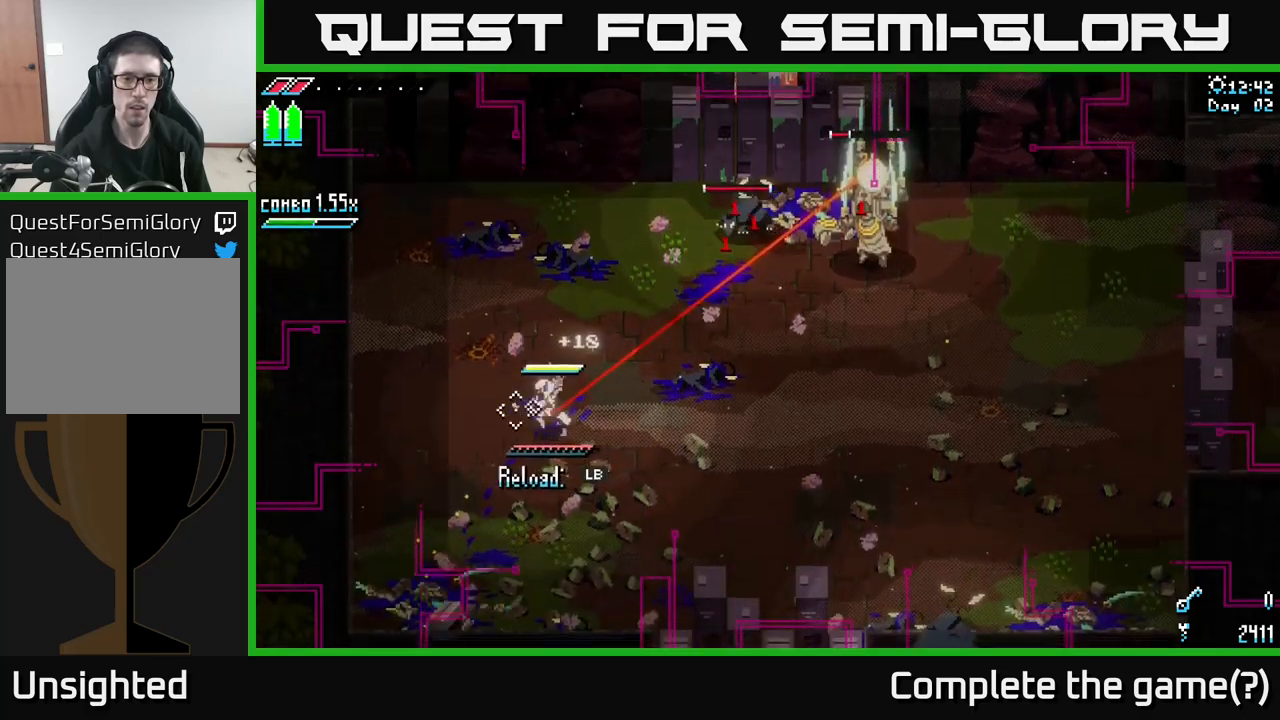
{"buttons": ["B"], "left_stick": "up-right", "right_stick": "center", "events": [[216, "left_stick", "left"], [350, "left_stick", "center"], [400, "left_stick", "up-right"], [433, "B", "down"]]}
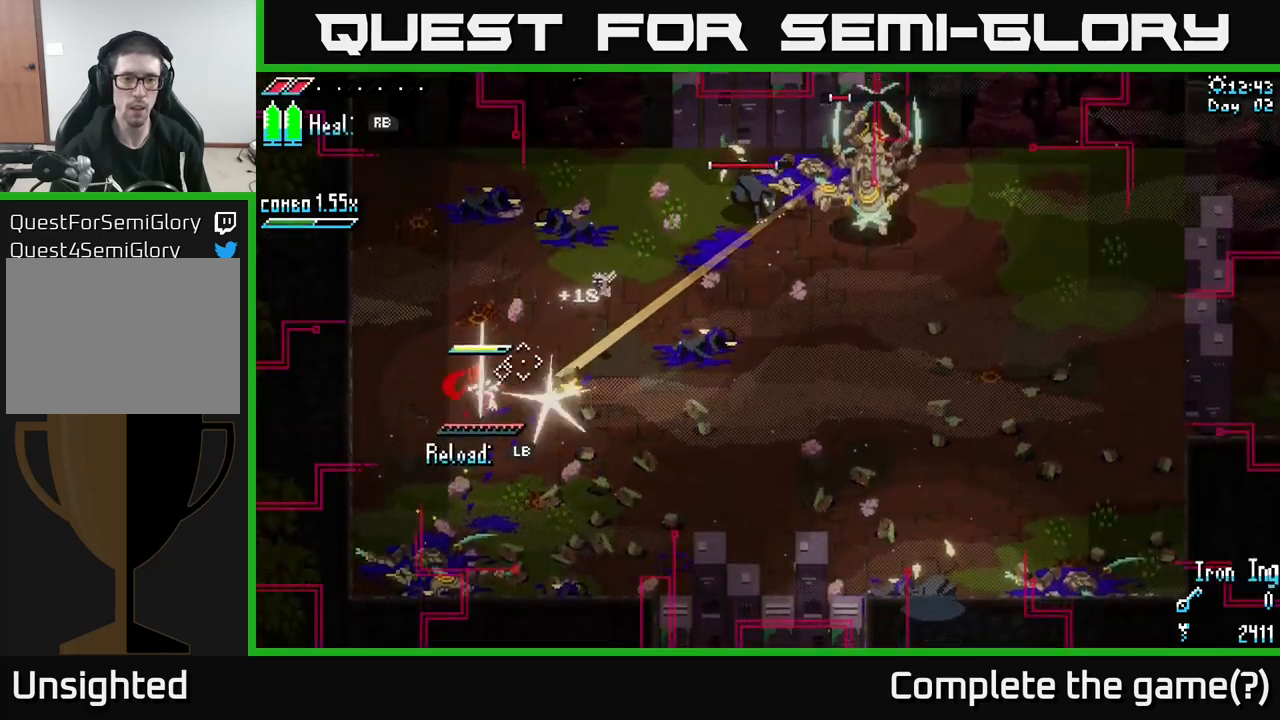
{"buttons": [], "left_stick": "center", "right_stick": "center", "events": [[66, "B", "up"], [66, "left_stick", "center"], [366, "L1", "down"], [483, "L1", "up"]]}
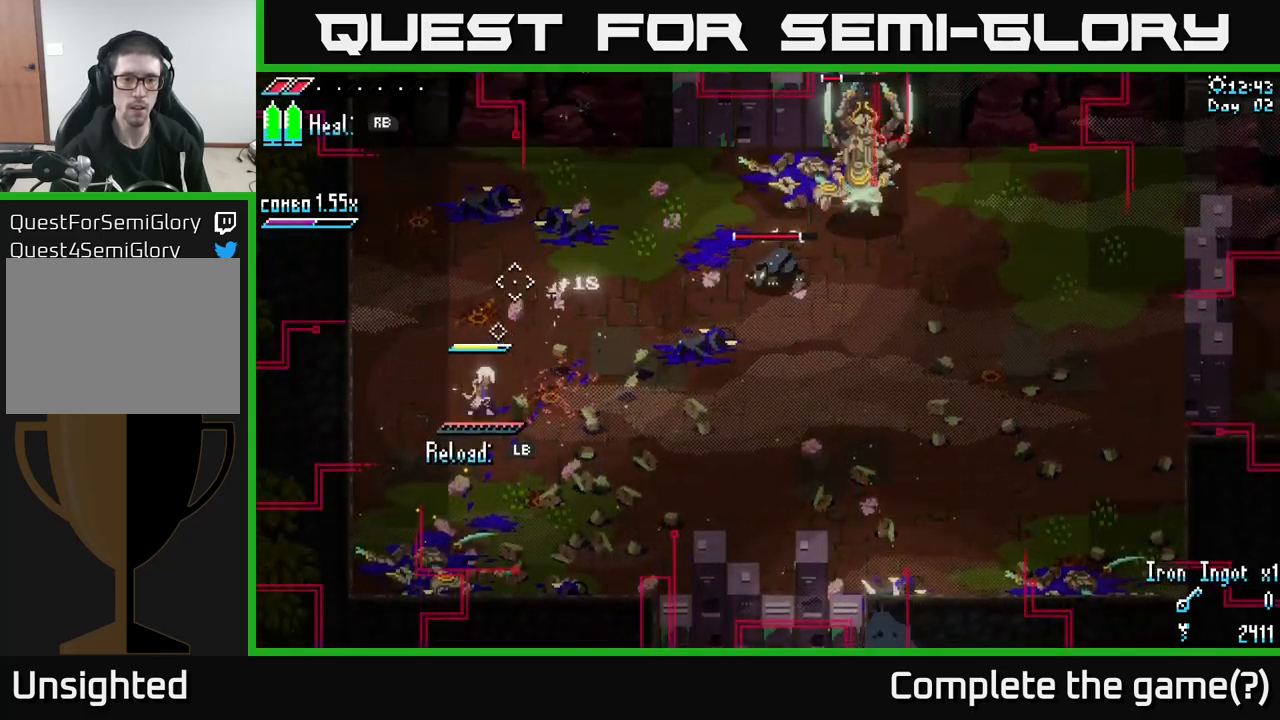
{"buttons": [], "left_stick": "center", "right_stick": "center", "events": [[383, "L1", "down"], [483, "L1", "up"]]}
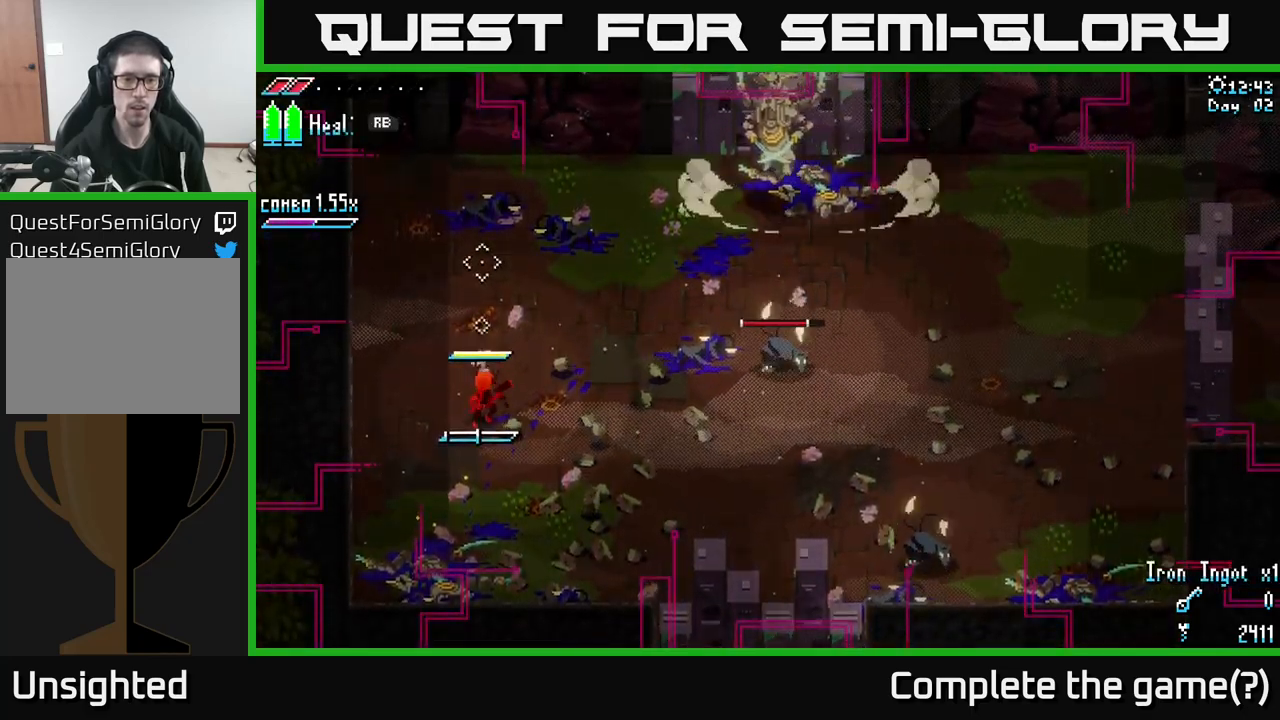
{"buttons": [], "left_stick": "center", "right_stick": "center", "events": [[366, "L1", "down"], [466, "L1", "up"]]}
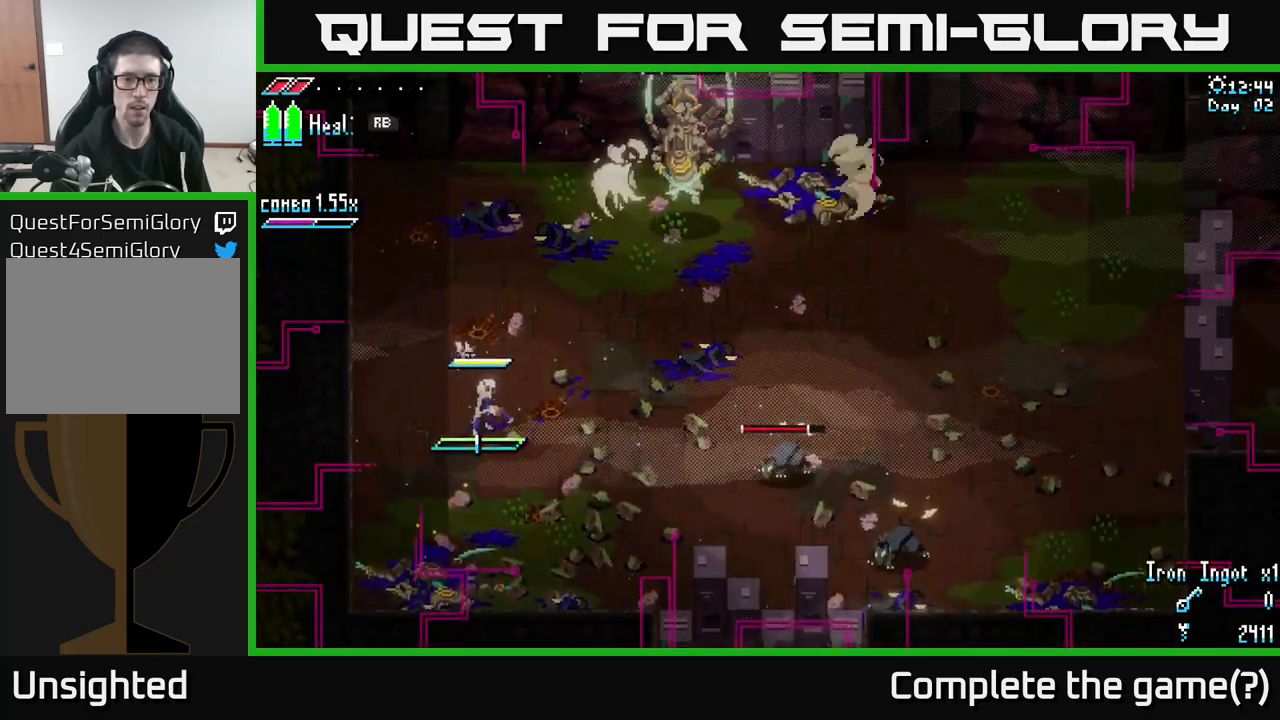
{"buttons": ["R2"], "left_stick": "down-left", "right_stick": "up-right", "events": [[83, "right_stick", "up-right"], [250, "R2", "down"], [300, "left_stick", "down"], [383, "left_stick", "down-left"]]}
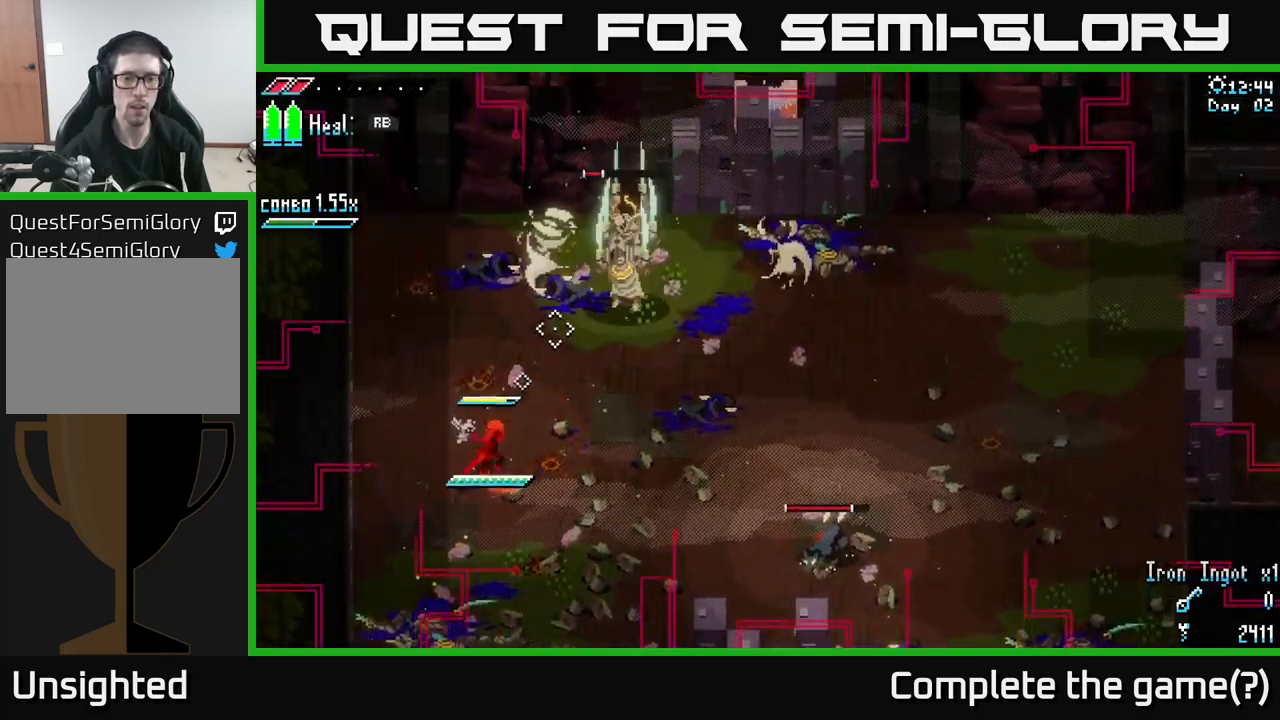
{"buttons": ["L2"], "left_stick": "up-right", "right_stick": "up-right", "events": [[183, "R2", "up"], [183, "left_stick", "center"], [250, "left_stick", "up"], [366, "L2", "down"], [450, "left_stick", "up-right"]]}
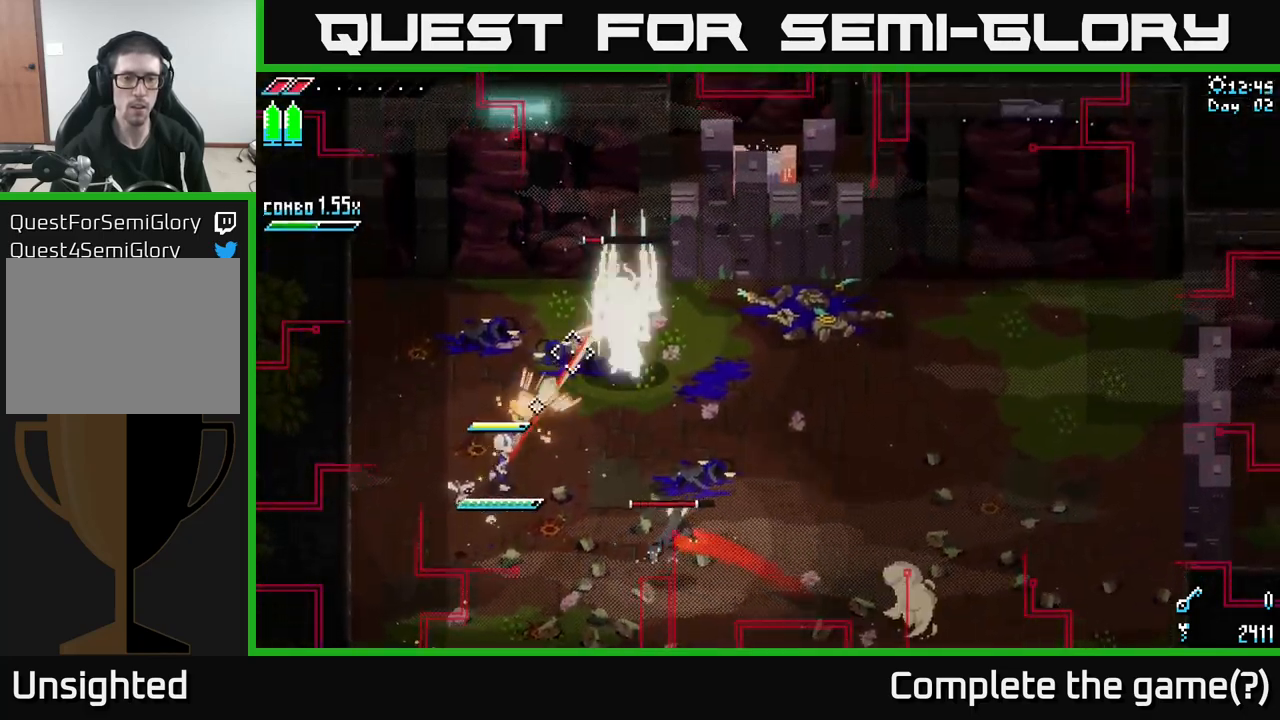
{"buttons": [], "left_stick": "left", "right_stick": "up-right", "events": [[50, "left_stick", "center"], [116, "left_stick", "down"], [166, "left_stick", "down-left"], [300, "L2", "up"], [416, "left_stick", "left"]]}
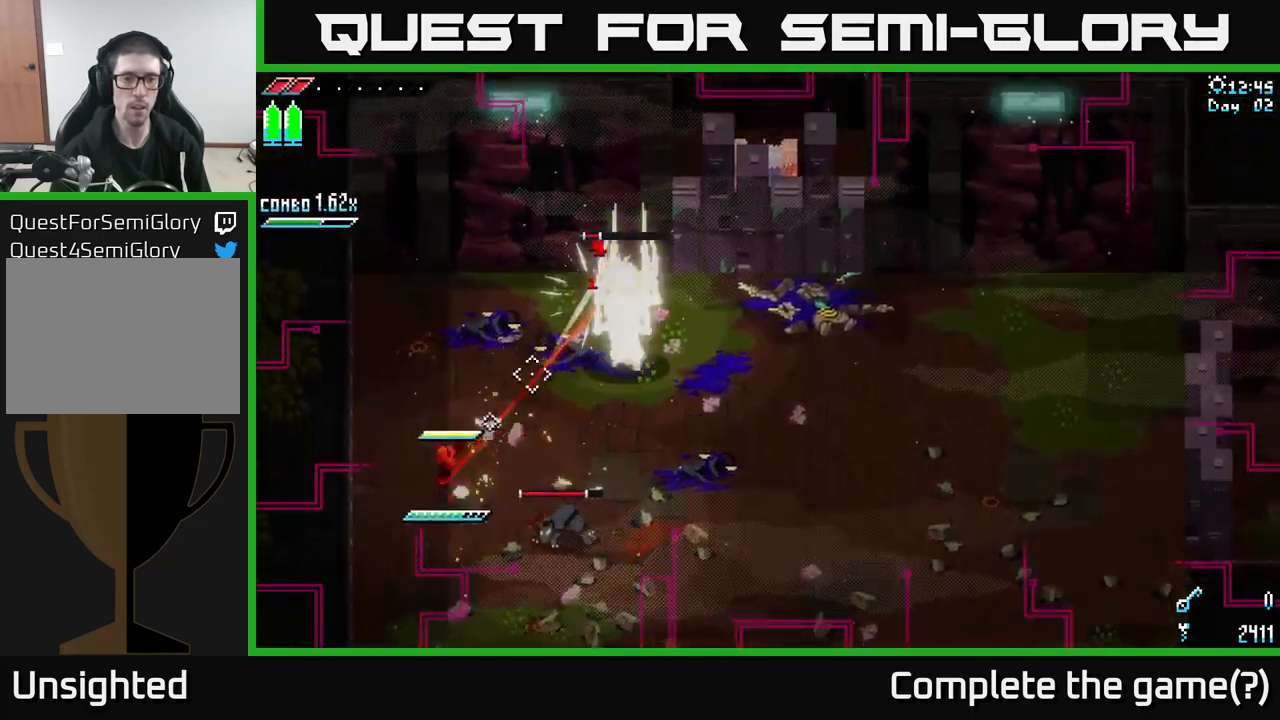
{"buttons": [], "left_stick": "center", "right_stick": "center", "events": [[116, "right_stick", "center"], [150, "left_stick", "up-right"], [283, "B", "down"], [383, "left_stick", "center"], [400, "B", "up"]]}
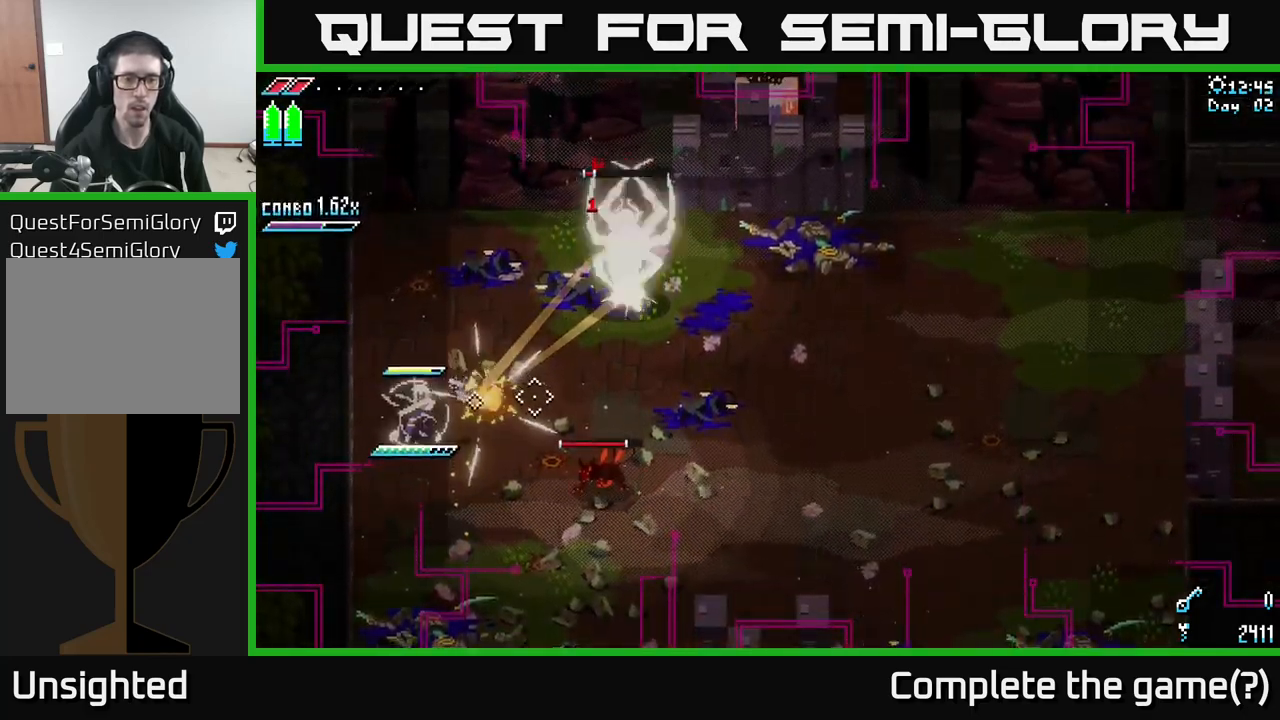
{"buttons": ["A", "X", "R2"], "left_stick": "down-right", "right_stick": "center", "events": [[233, "left_stick", "down-right"], [350, "A", "down"], [416, "R2", "down"], [416, "X", "down"]]}
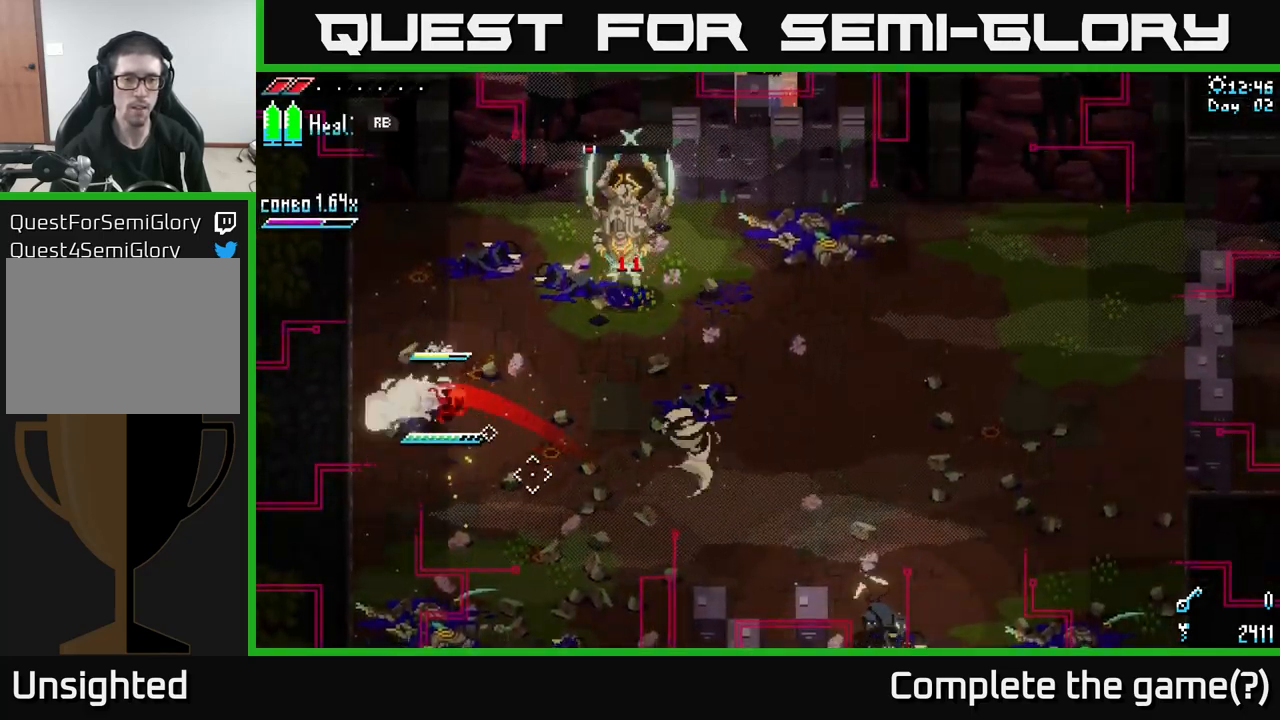
{"buttons": [], "left_stick": "up-left", "right_stick": "center", "events": [[16, "R2", "up"], [50, "A", "up"], [50, "X", "up"], [133, "R2", "down"], [200, "R2", "up"], [300, "left_stick", "up-left"]]}
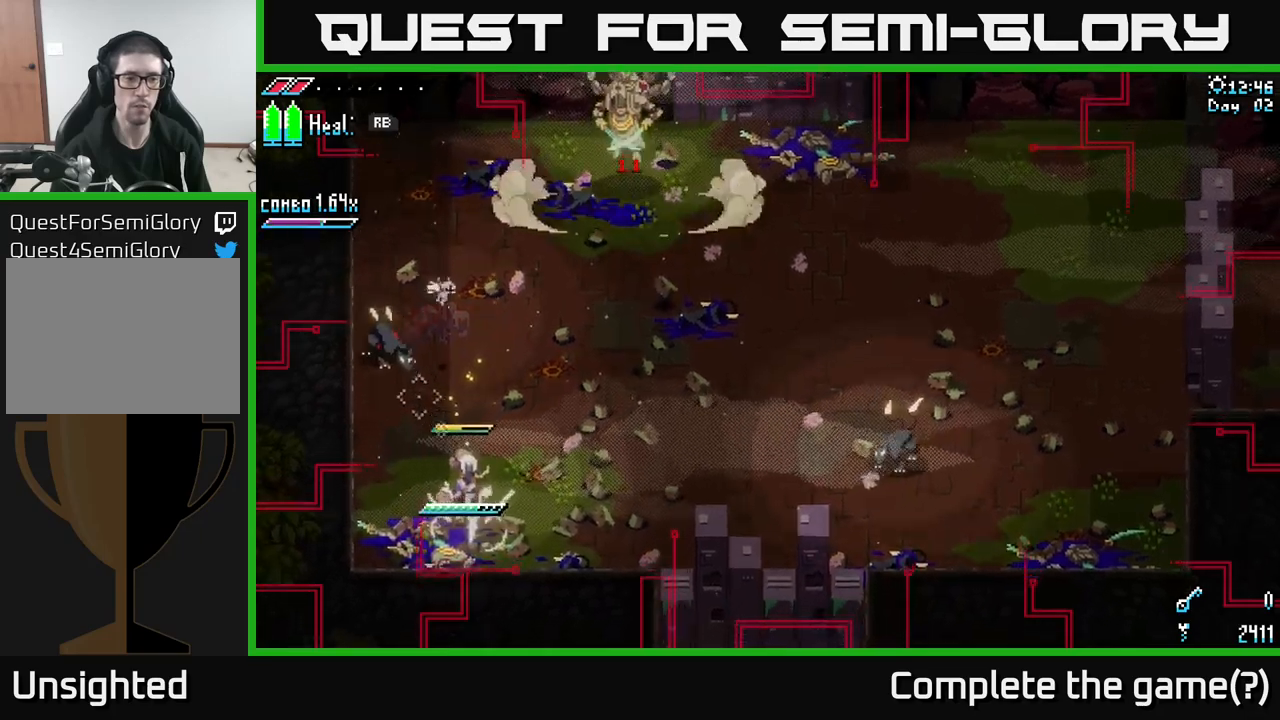
{"buttons": [], "left_stick": "up", "right_stick": "center", "events": [[83, "R2", "down"], [183, "R2", "up"], [417, "left_stick", "up"]]}
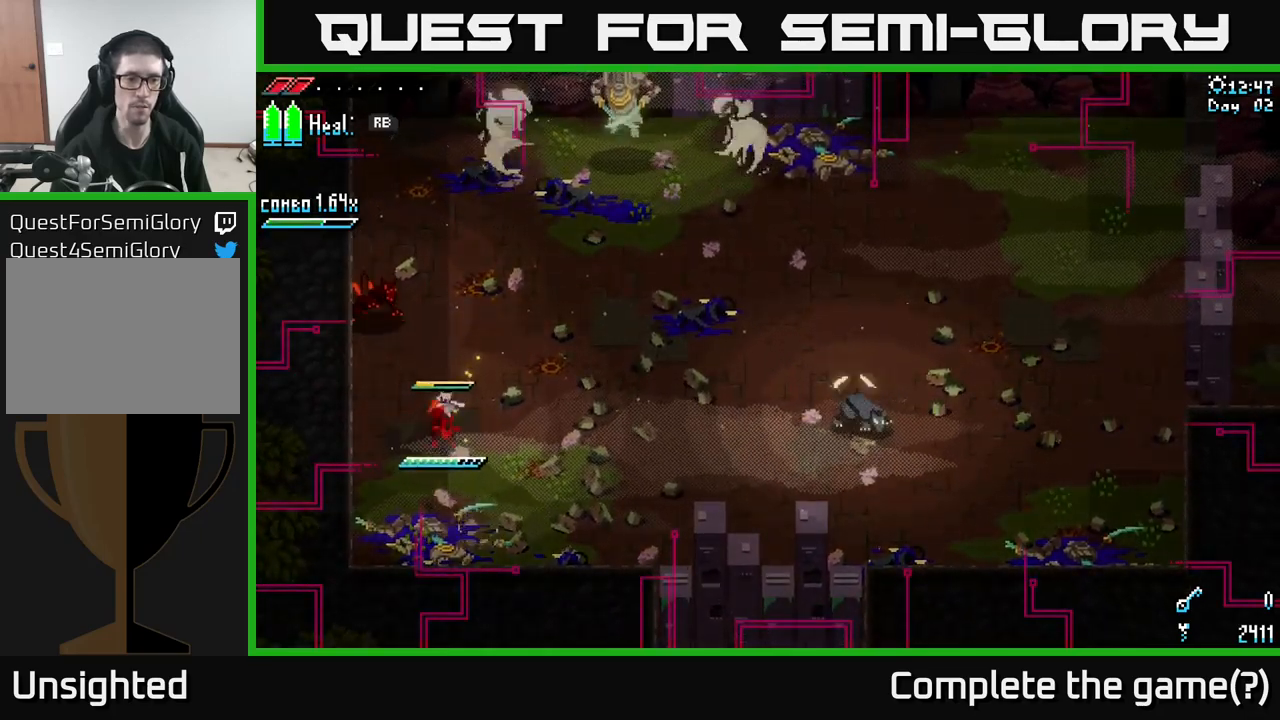
{"buttons": [], "left_stick": "down", "right_stick": "center", "events": [[17, "left_stick", "up-left"], [100, "X", "down"], [150, "A", "down"], [150, "R2", "down"], [200, "X", "up"], [283, "R2", "up"], [300, "left_stick", "up"], [317, "A", "up"], [383, "R2", "down"], [450, "R2", "up"], [450, "left_stick", "down"]]}
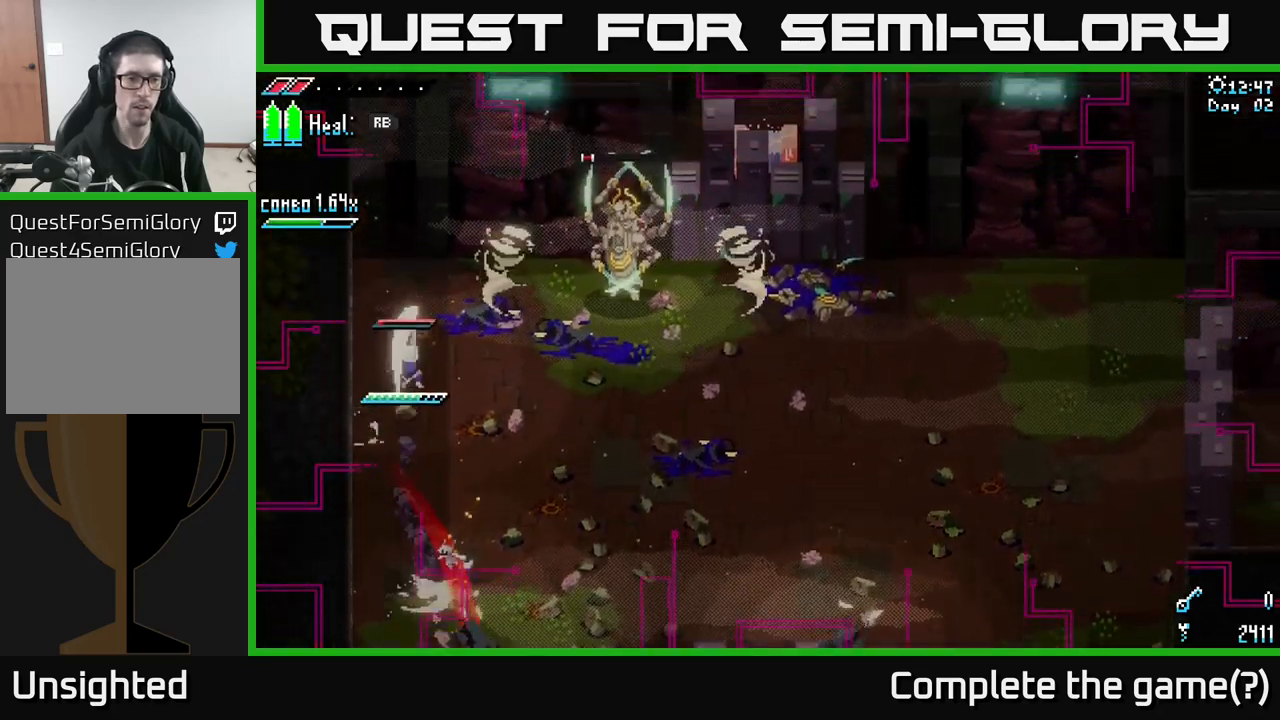
{"buttons": [], "left_stick": "down", "right_stick": "center", "events": [[383, "left_stick", "down-left"], [500, "left_stick", "down"]]}
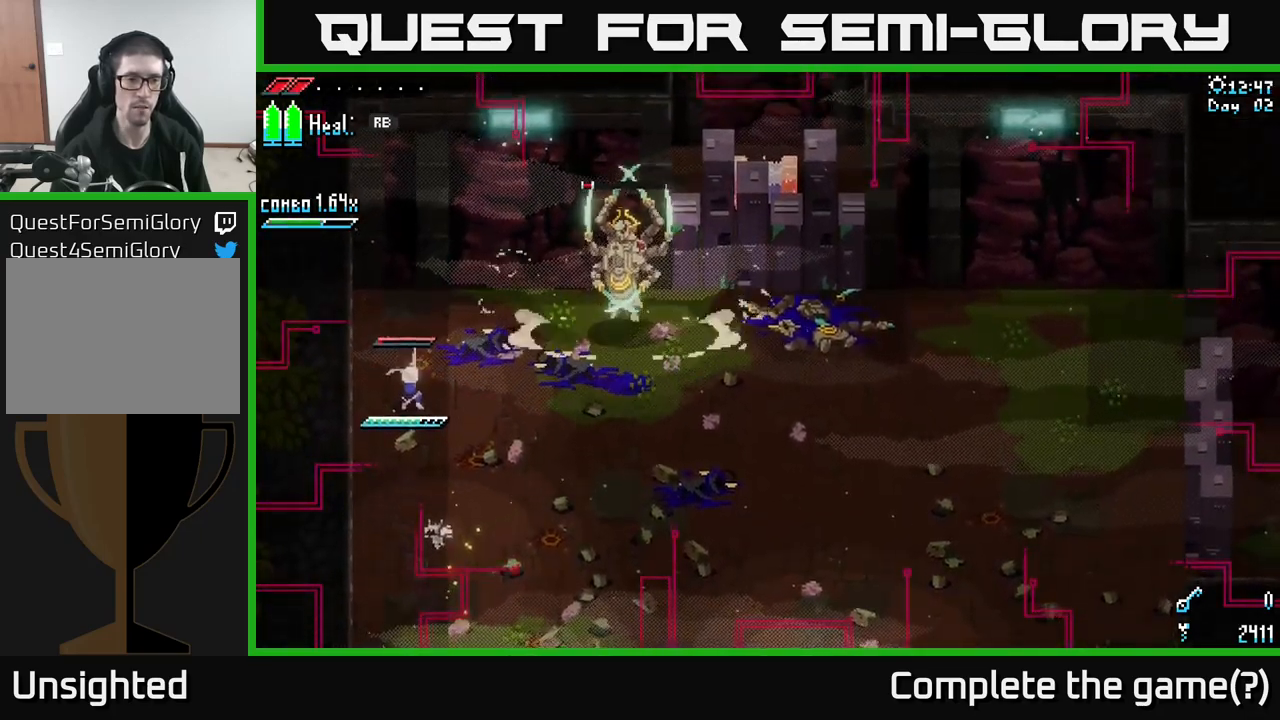
{"buttons": [], "left_stick": "down", "right_stick": "down-right", "events": [[133, "right_stick", "down-right"], [183, "L2", "down"], [417, "L2", "up"]]}
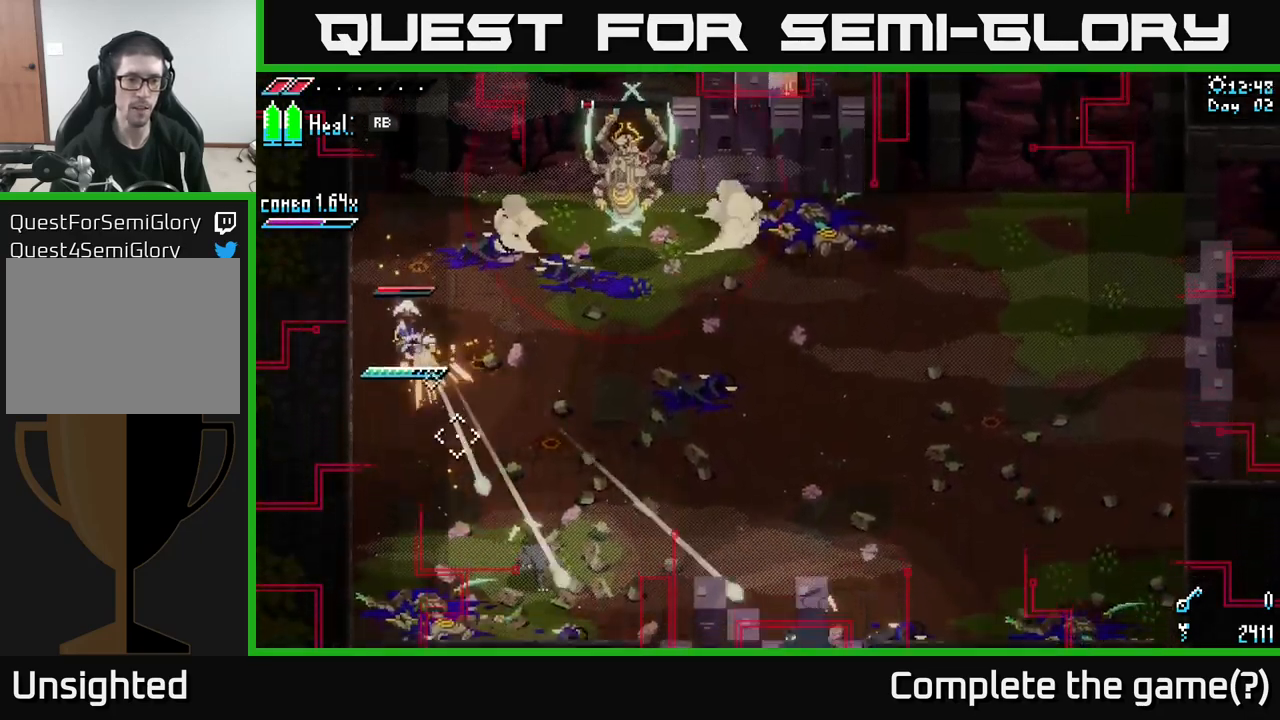
{"buttons": ["L2"], "left_stick": "down", "right_stick": "down-right", "events": [[50, "L2", "down"]]}
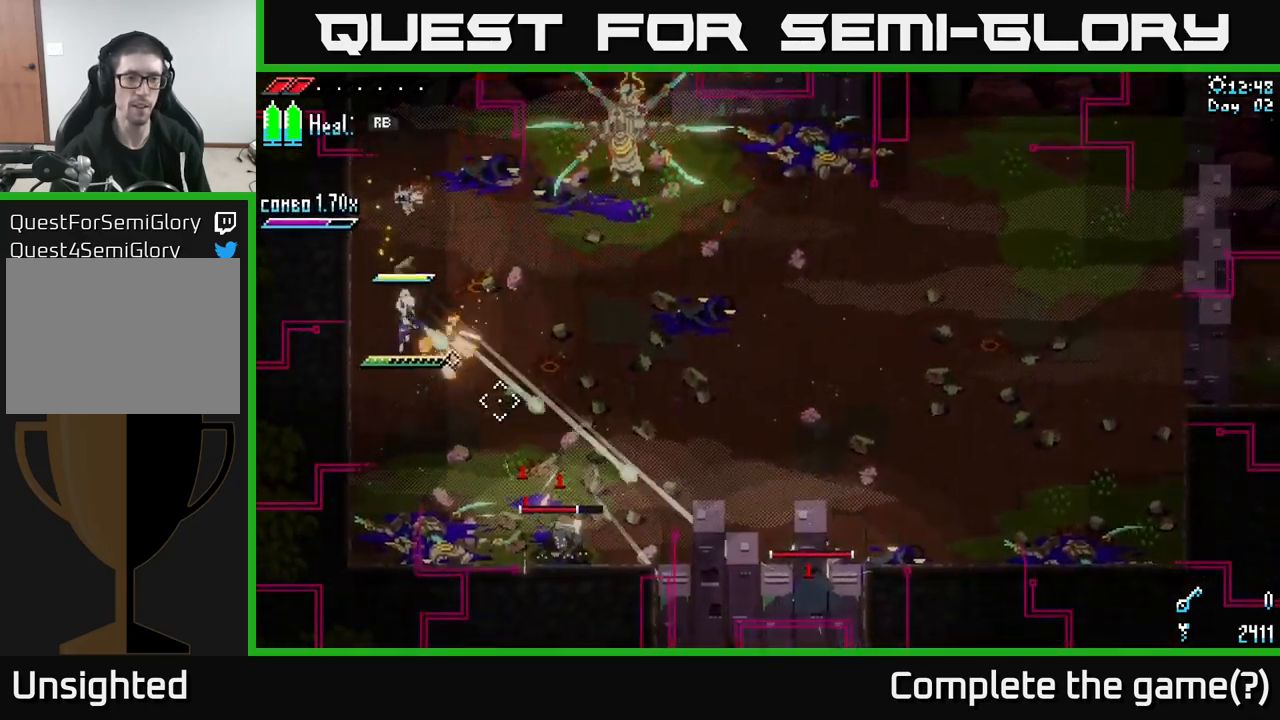
{"buttons": ["L2"], "left_stick": "down", "right_stick": "down-right", "events": [[317, "L2", "up"], [333, "L2", "down"]]}
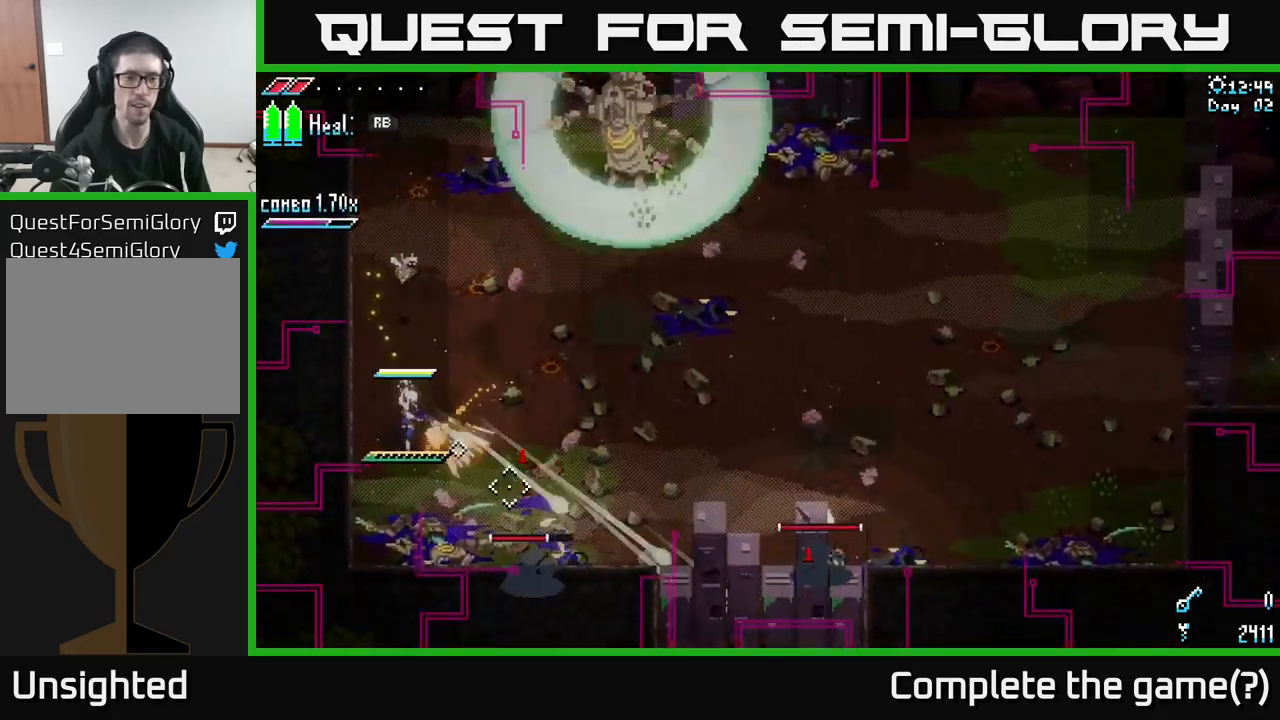
{"buttons": [], "left_stick": "up", "right_stick": "down-right", "events": [[183, "left_stick", "down-left"], [267, "L2", "up"], [300, "left_stick", "up-left"], [367, "L1", "down"], [450, "left_stick", "up"], [483, "L1", "up"]]}